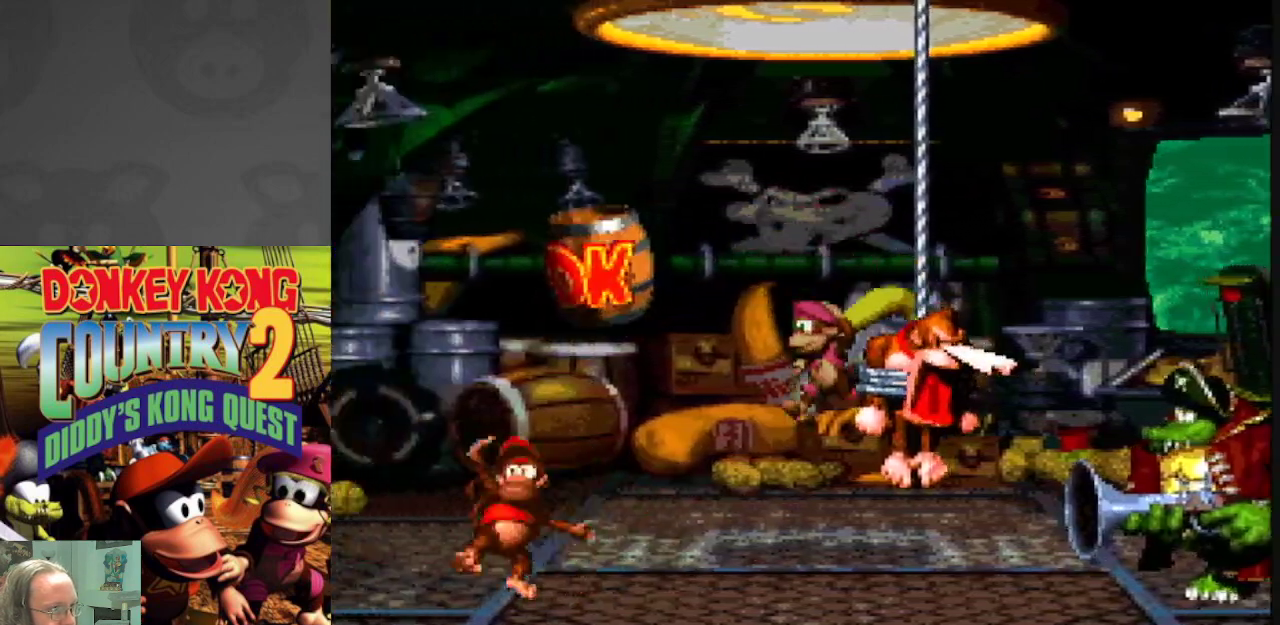
Gameplay with a controller (Nintendo layout); each line is a JSON object with the inputs held at the frame after it. "events" lists button and stick changes between this image and that frame as [ms after this image, input, new state], when the widget could be followed in between. Not read: L3 R3.
{"buttons": ["Y"], "events": [[50, "DPAD_RIGHT", "down"], [183, "DPAD_RIGHT", "up"]]}
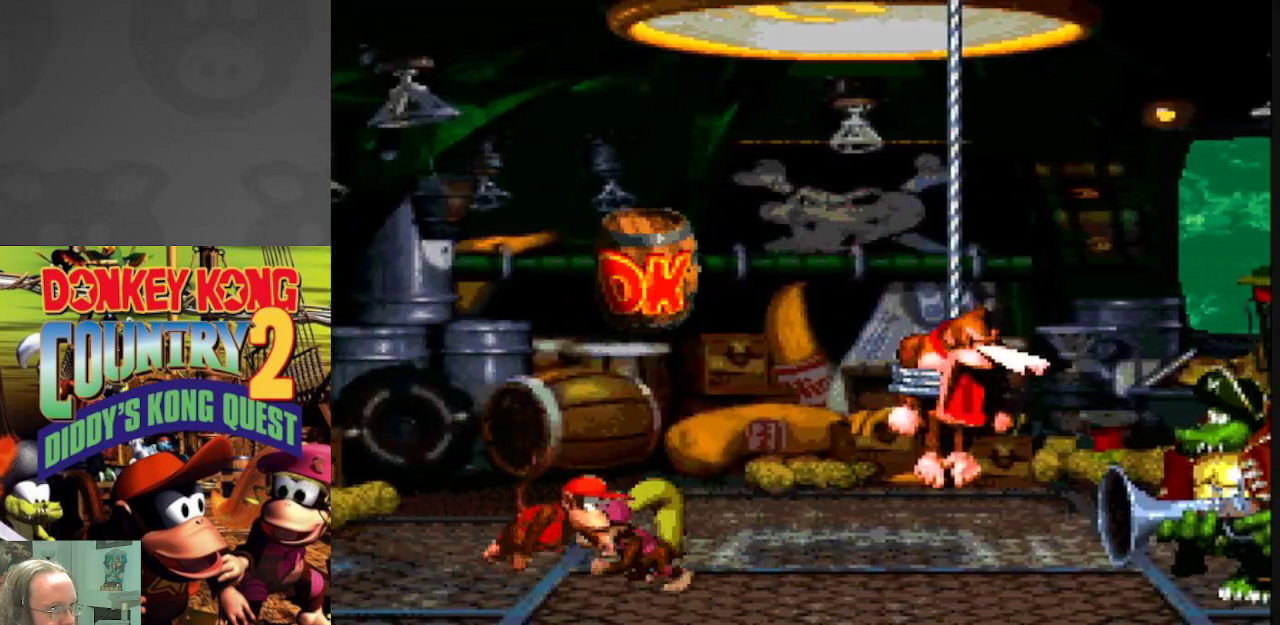
{"buttons": ["Y"], "events": [[333, "DPAD_LEFT", "down"], [483, "DPAD_LEFT", "up"]]}
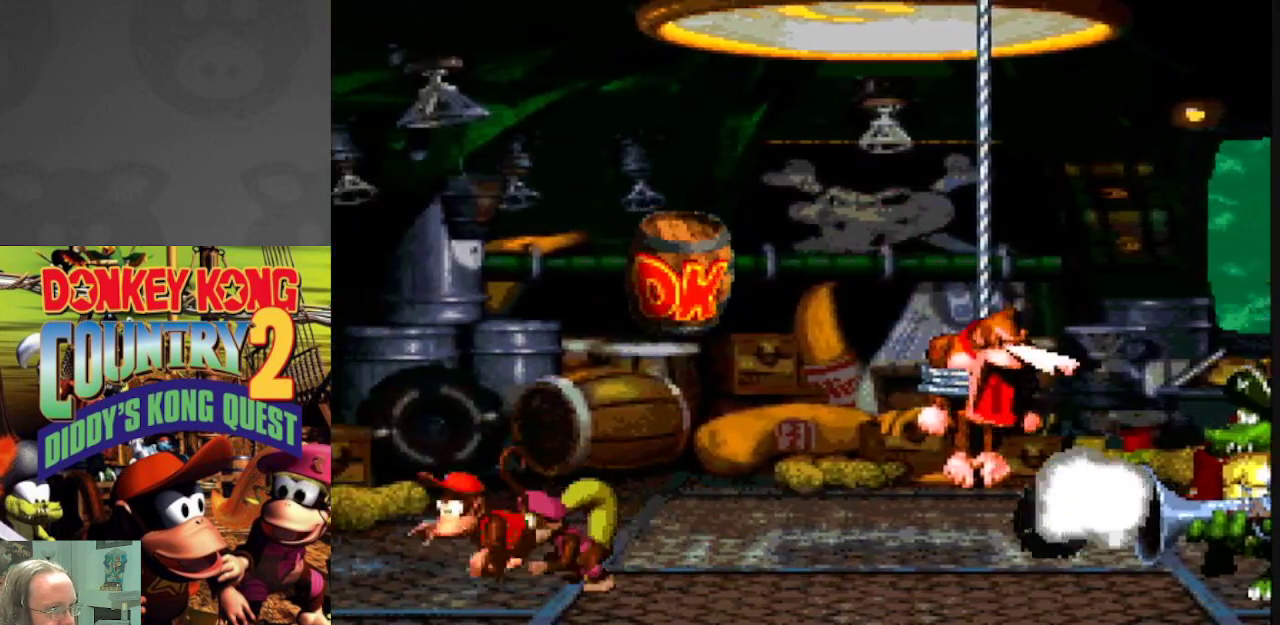
{"buttons": ["B", "Y", "DPAD_RIGHT"], "events": [[267, "DPAD_LEFT", "down"], [350, "DPAD_LEFT", "up"], [433, "DPAD_RIGHT", "down"], [483, "B", "down"]]}
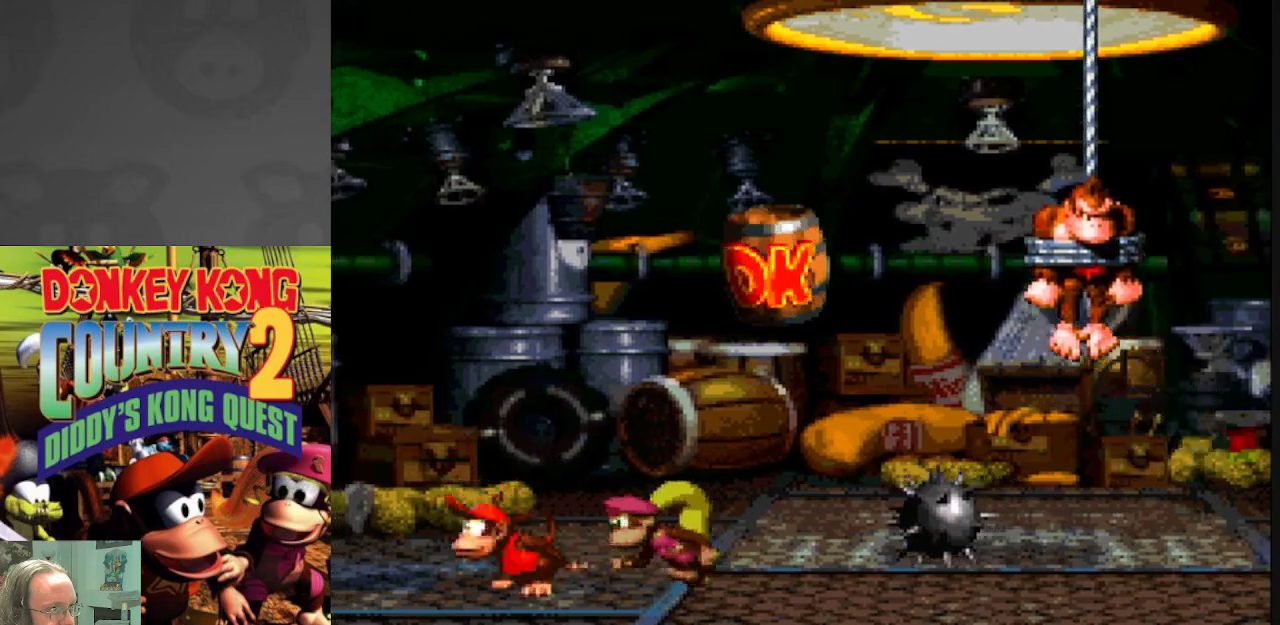
{"buttons": ["Y"], "events": [[400, "B", "up"], [450, "DPAD_RIGHT", "up"]]}
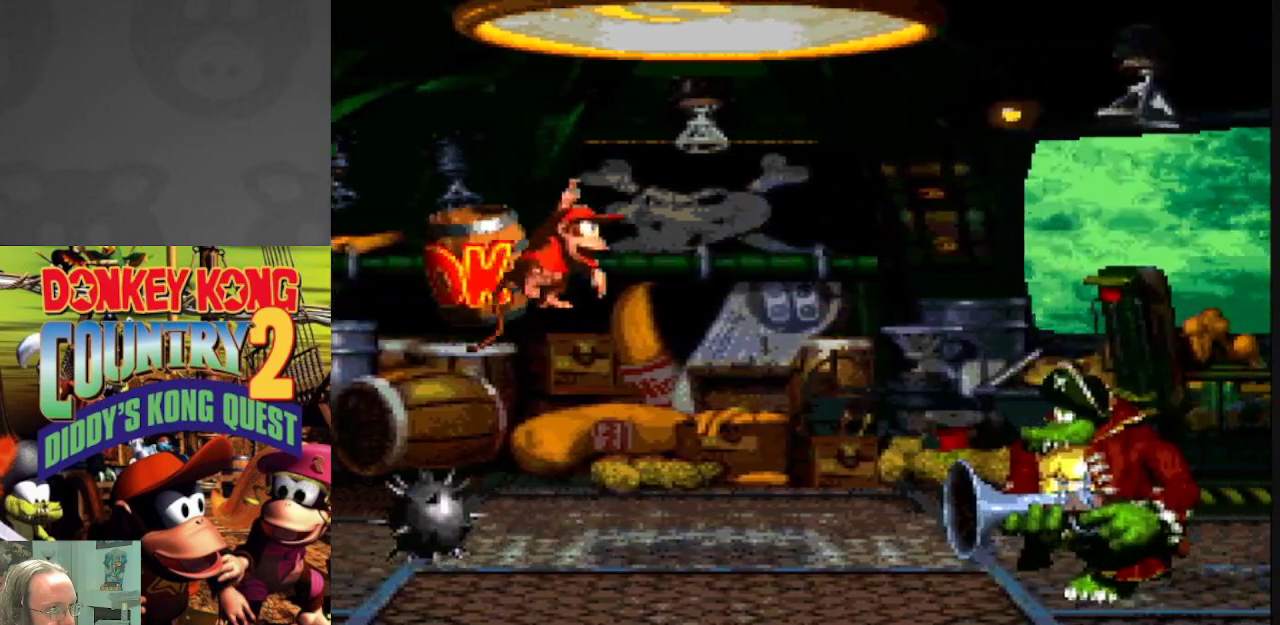
{"buttons": ["Y", "DPAD_LEFT"], "events": [[83, "DPAD_LEFT", "down"], [233, "DPAD_LEFT", "up"], [483, "DPAD_LEFT", "down"]]}
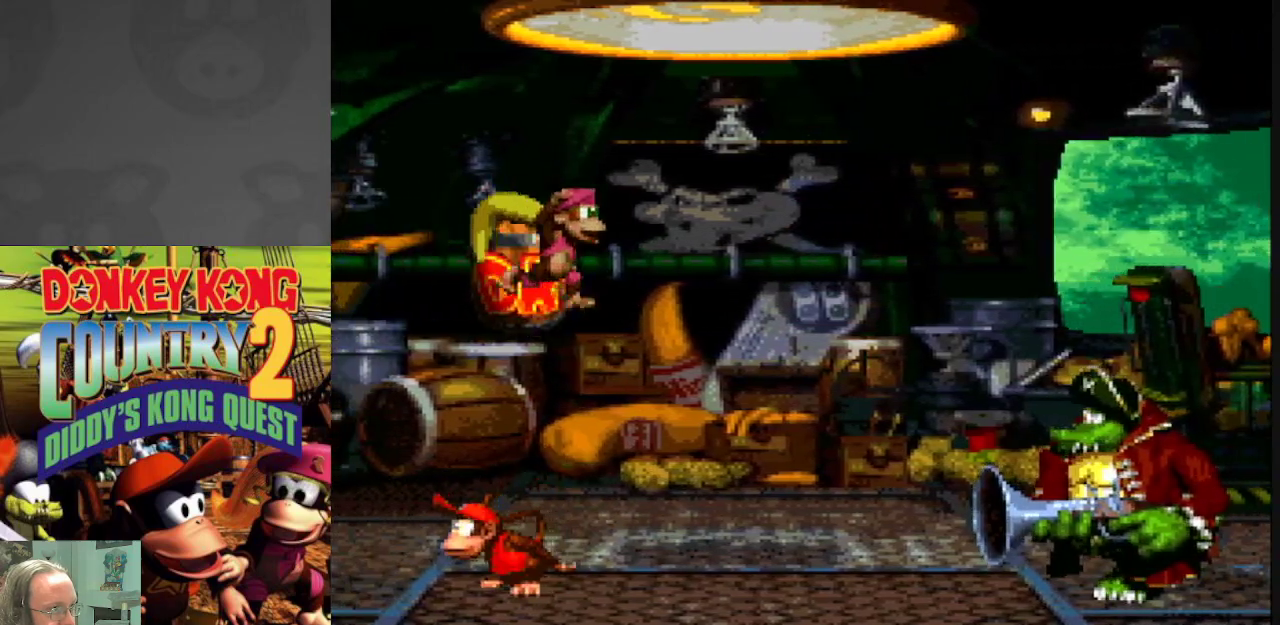
{"buttons": ["Y"], "events": [[133, "DPAD_LEFT", "up"], [317, "DPAD_LEFT", "down"], [400, "DPAD_LEFT", "up"]]}
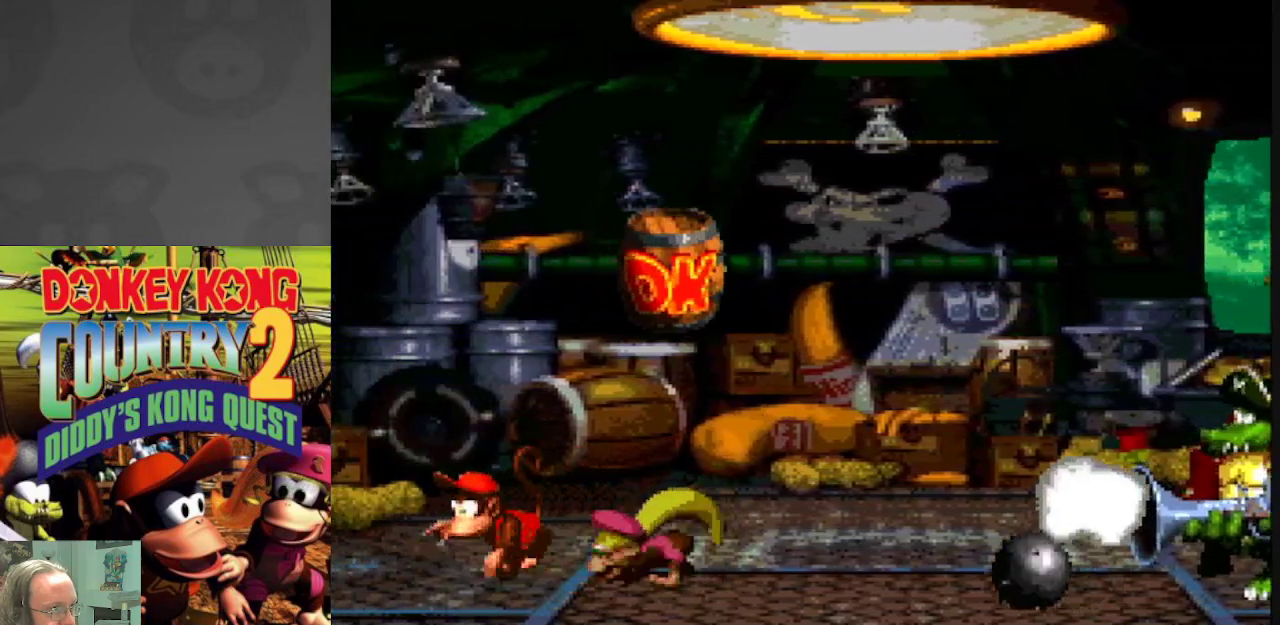
{"buttons": ["B", "Y", "DPAD_RIGHT"], "events": [[183, "DPAD_LEFT", "down"], [333, "DPAD_LEFT", "up"], [417, "B", "down"], [417, "DPAD_RIGHT", "down"]]}
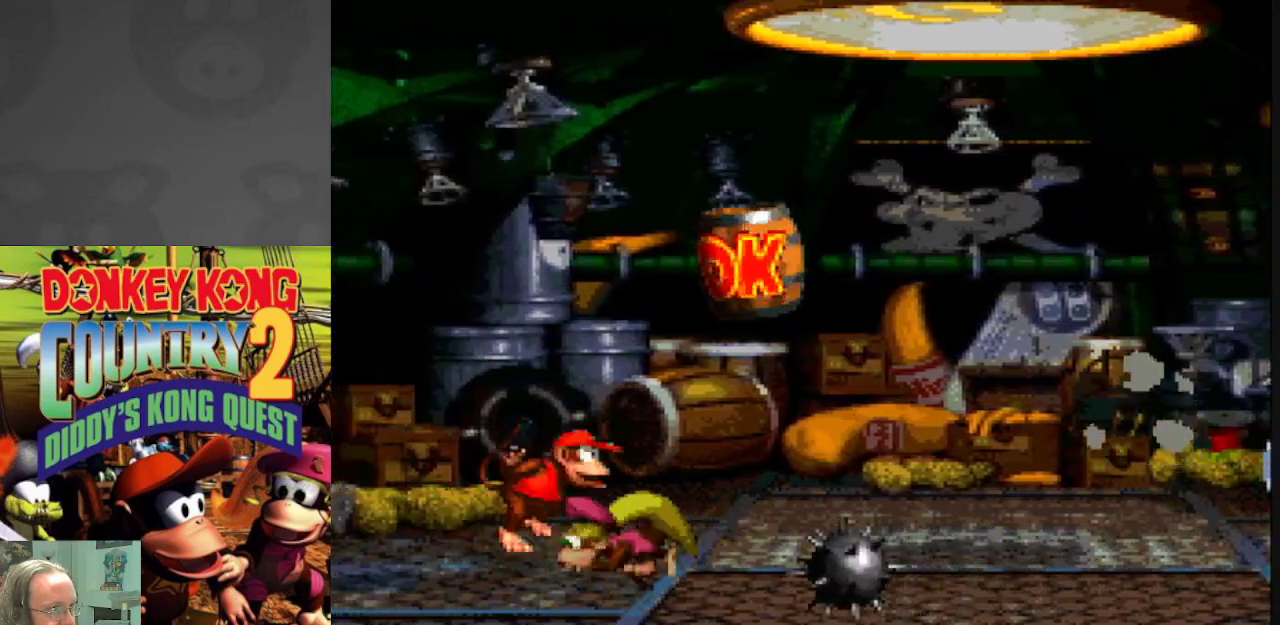
{"buttons": ["Y", "DPAD_LEFT"], "events": [[183, "B", "up"], [367, "DPAD_RIGHT", "up"], [467, "DPAD_LEFT", "down"]]}
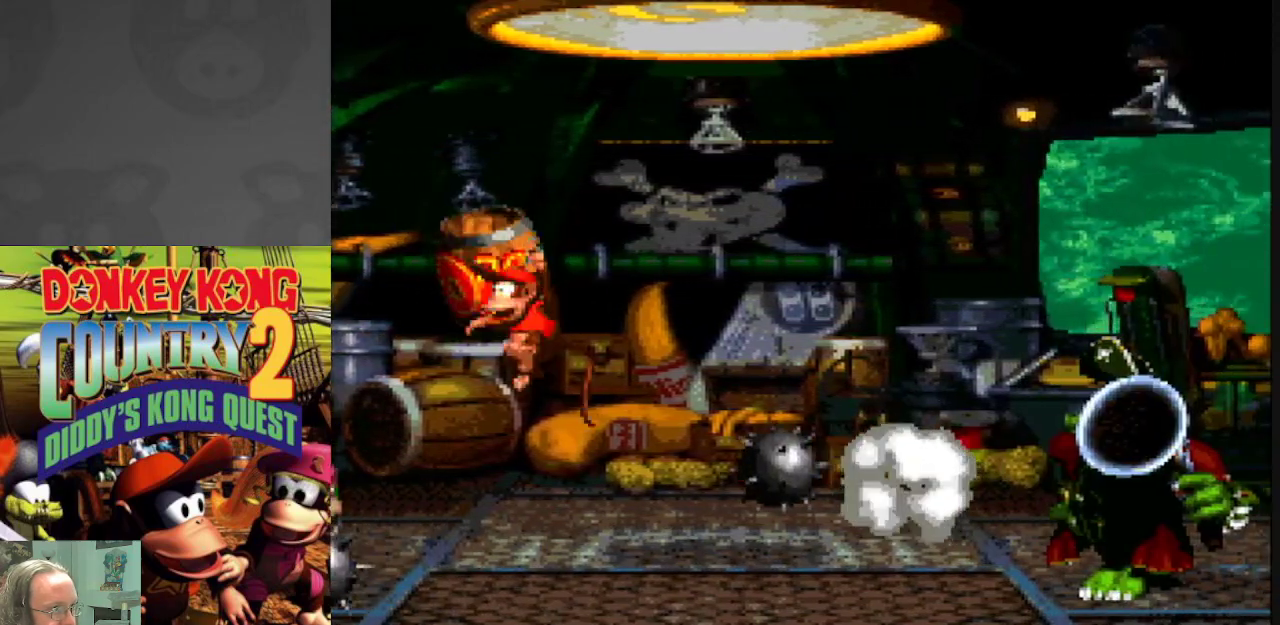
{"buttons": ["B", "Y", "DPAD_RIGHT"], "events": [[217, "B", "down"], [333, "DPAD_LEFT", "up"], [367, "DPAD_RIGHT", "down"]]}